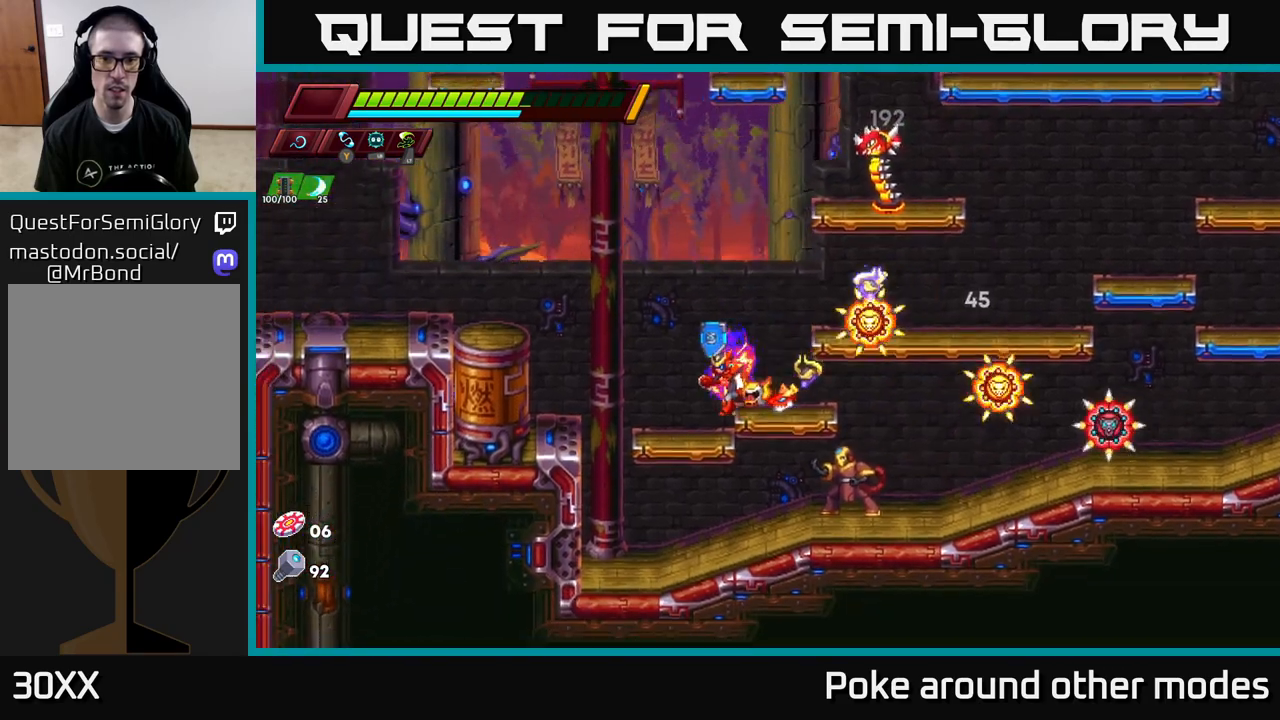
Gameplay with a controller (Xbox layout); each line is a JSON object with the inputs held at the frame after it. "events" lists button and stick changes between this image and that frame as [ms after this image, input, new state], when the widget could be followed in between.
{"buttons": [], "left_stick": "right", "right_stick": "center", "events": [[50, "A", "down"], [83, "left_stick", "right"], [100, "X", "down"], [133, "A", "up"], [183, "X", "up"], [200, "left_stick", "left"], [433, "left_stick", "right"]]}
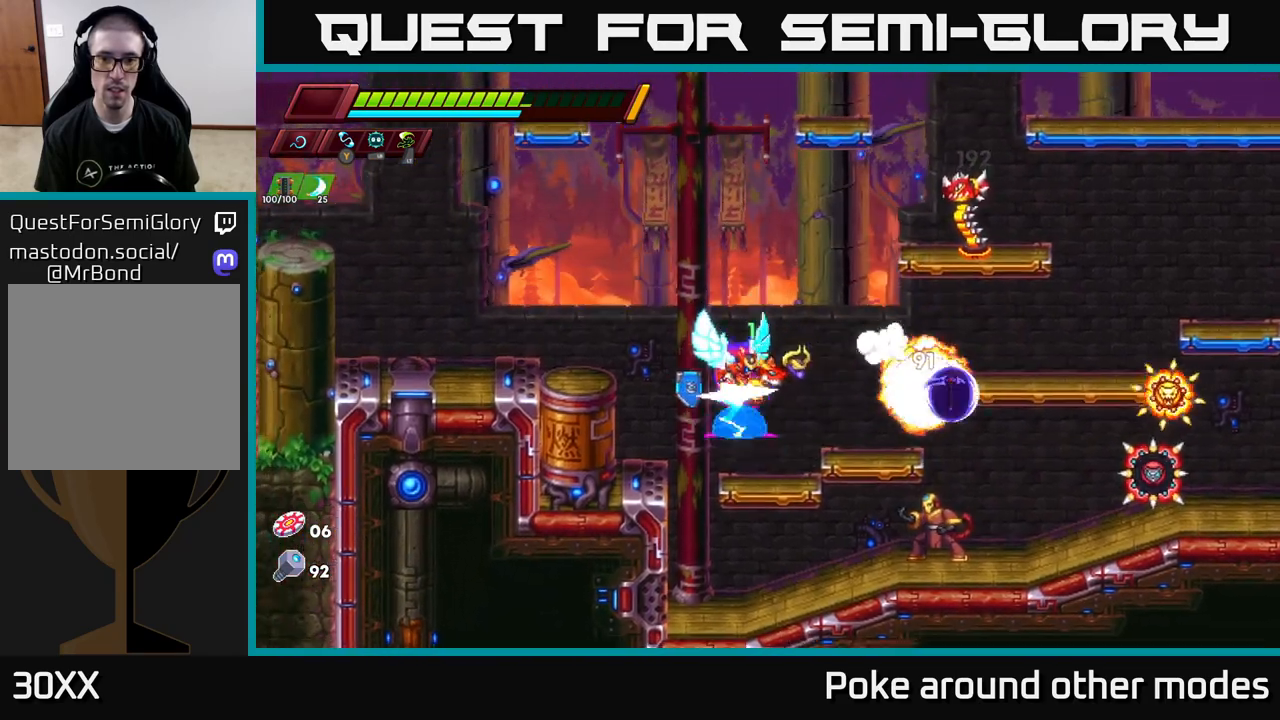
{"buttons": ["X"], "left_stick": "down-right", "right_stick": "center", "events": [[17, "X", "down"], [83, "X", "up"], [100, "left_stick", "center"], [367, "left_stick", "down-right"], [400, "X", "down"]]}
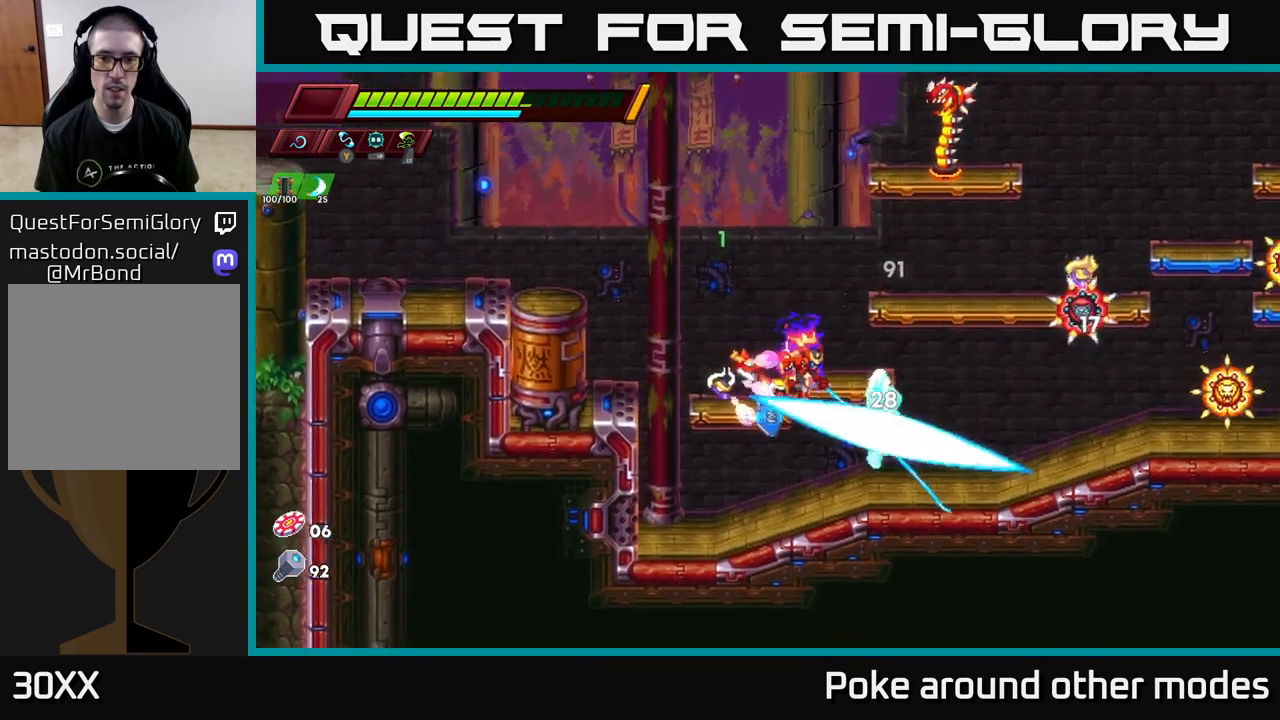
{"buttons": [], "left_stick": "right", "right_stick": "center", "events": [[17, "X", "up"], [83, "left_stick", "left"], [500, "left_stick", "right"]]}
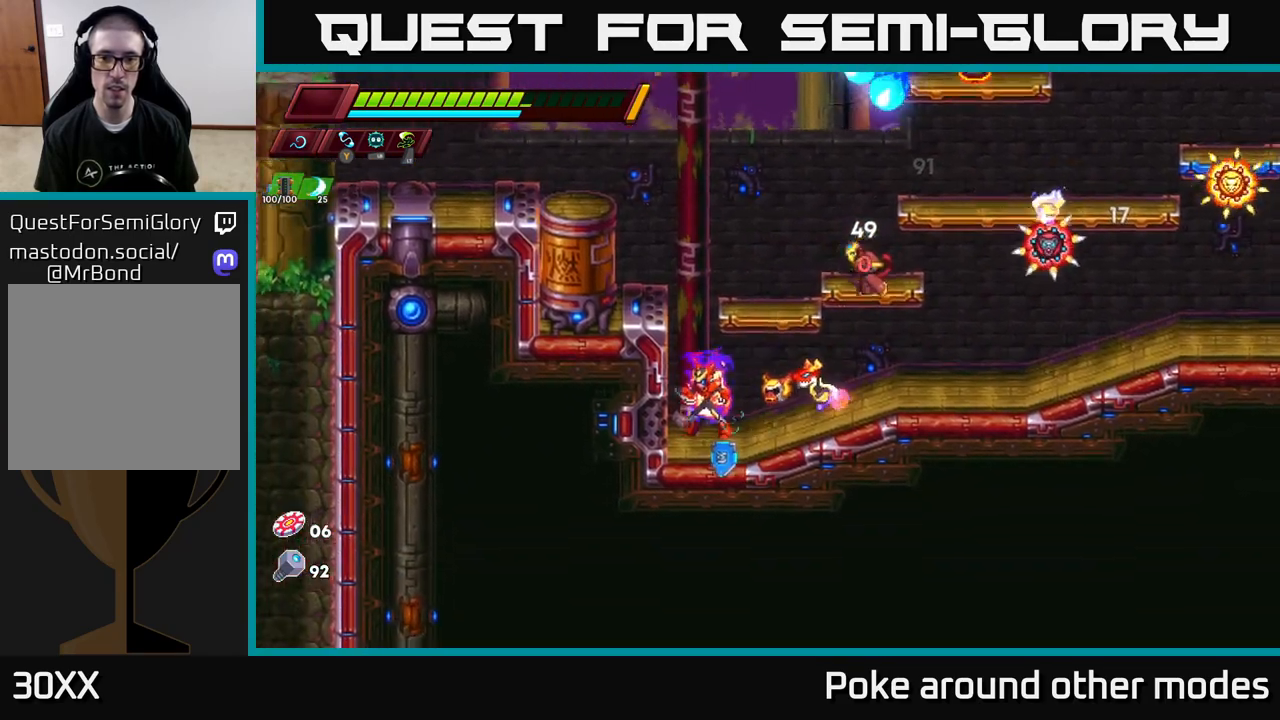
{"buttons": [], "left_stick": "center", "right_stick": "center", "events": [[83, "R2", "down"], [250, "R2", "up"], [317, "X", "down"], [383, "left_stick", "center"], [400, "X", "up"]]}
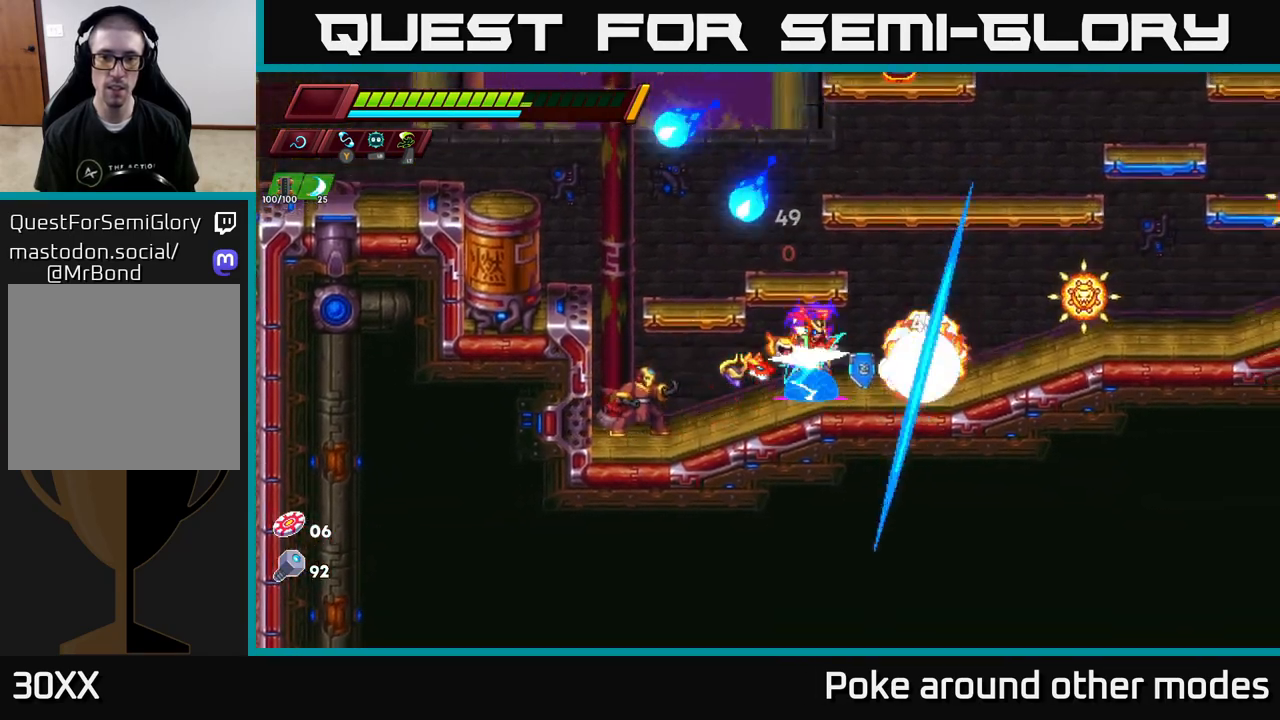
{"buttons": [], "left_stick": "center", "right_stick": "center", "events": [[217, "X", "down"], [267, "left_stick", "right"], [350, "X", "up"], [500, "left_stick", "center"]]}
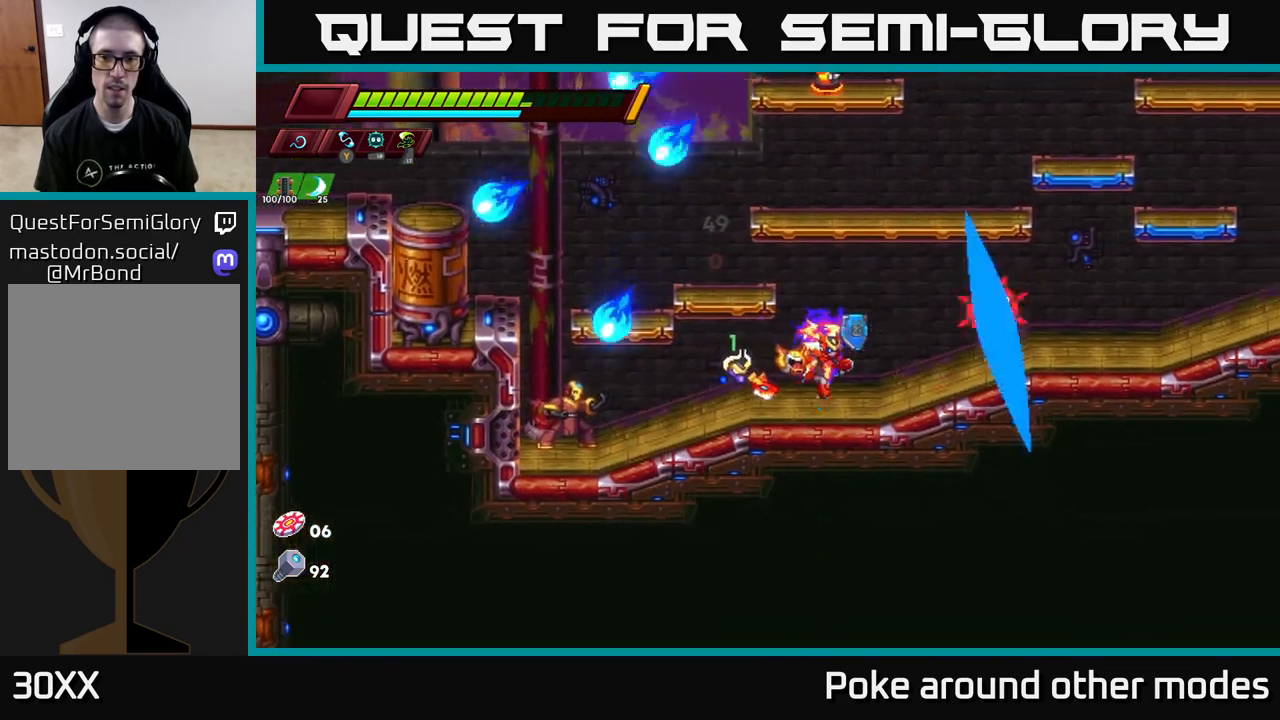
{"buttons": [], "left_stick": "center", "right_stick": "center", "events": [[83, "X", "down"], [233, "A", "down"], [250, "X", "up"], [483, "A", "up"]]}
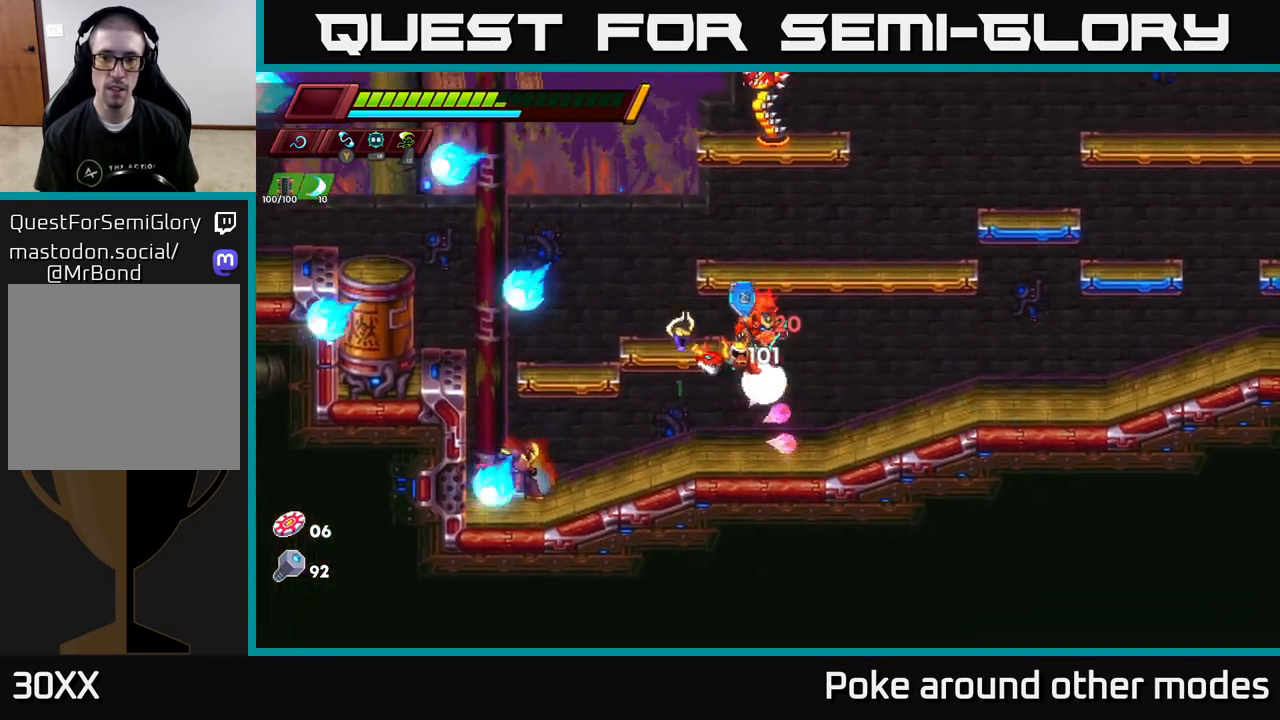
{"buttons": [], "left_stick": "center", "right_stick": "center", "events": [[33, "left_stick", "right"], [250, "left_stick", "left"], [300, "X", "down"], [400, "X", "up"], [400, "left_stick", "center"]]}
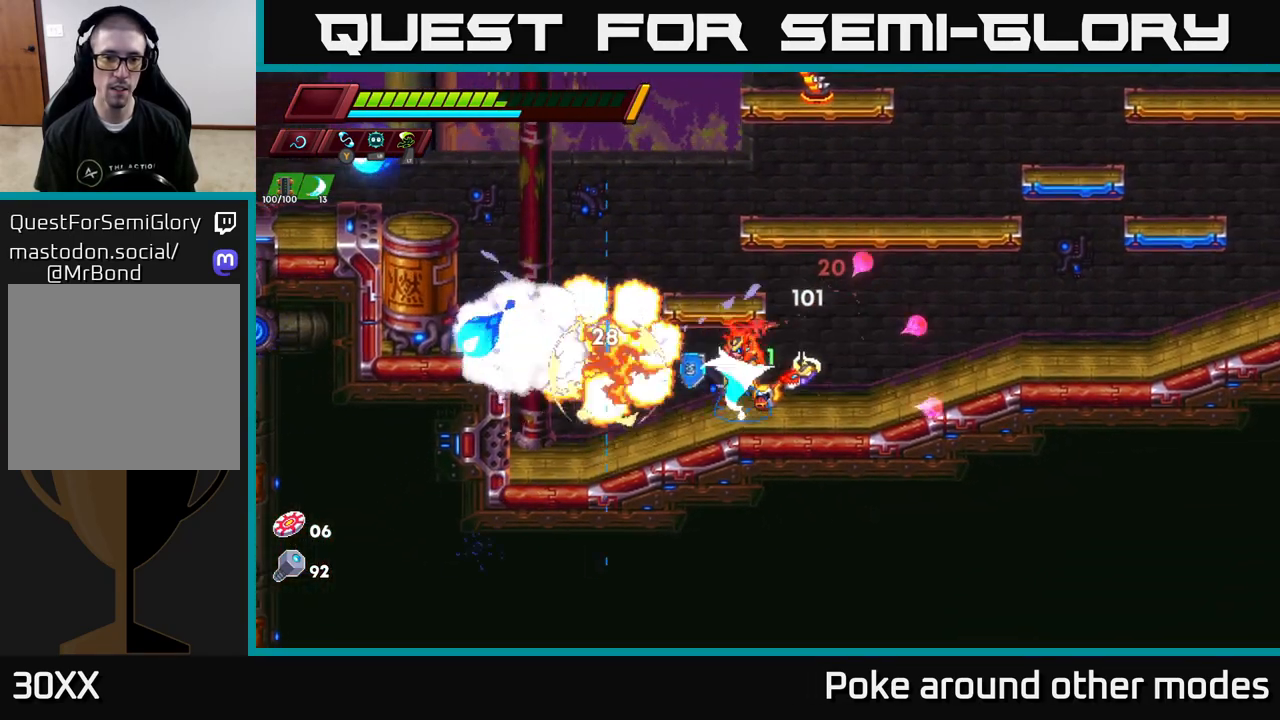
{"buttons": [], "left_stick": "right", "right_stick": "center", "events": [[150, "X", "down"], [267, "X", "up"], [400, "left_stick", "right"]]}
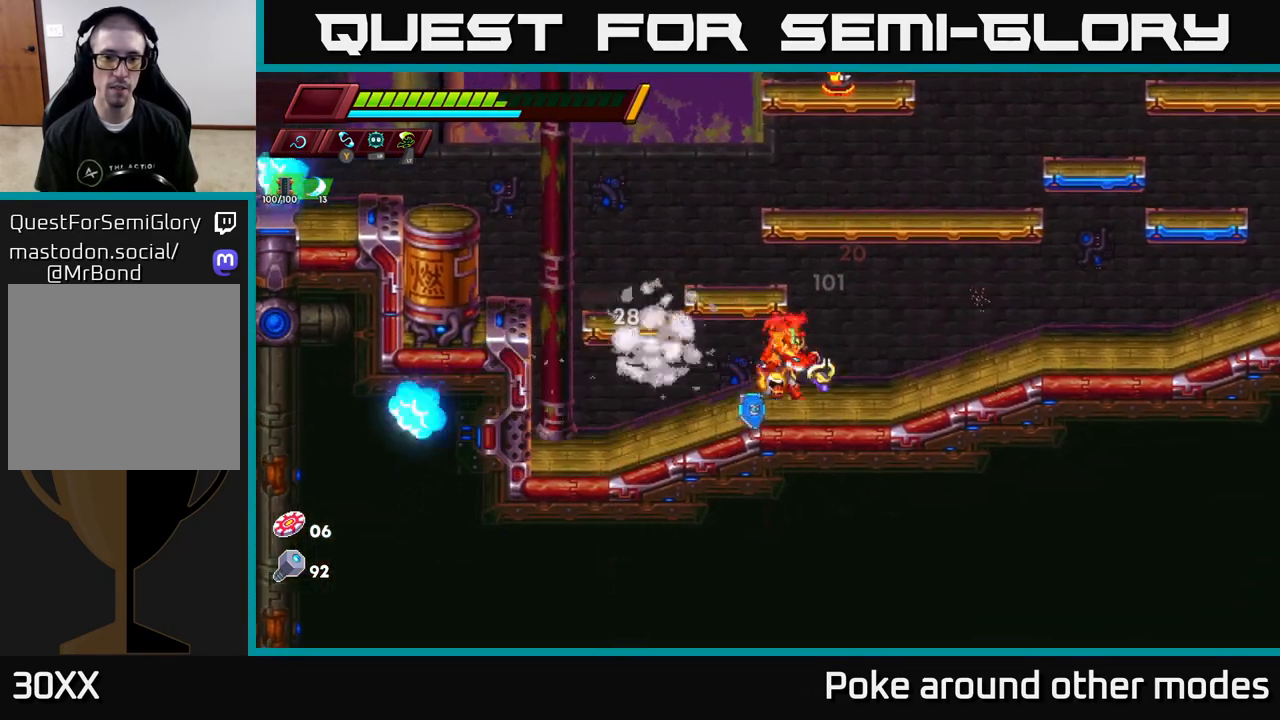
{"buttons": ["A"], "left_stick": "up-right", "right_stick": "center", "events": [[150, "left_stick", "left"], [283, "left_stick", "right"], [300, "A", "down"], [500, "left_stick", "up-right"]]}
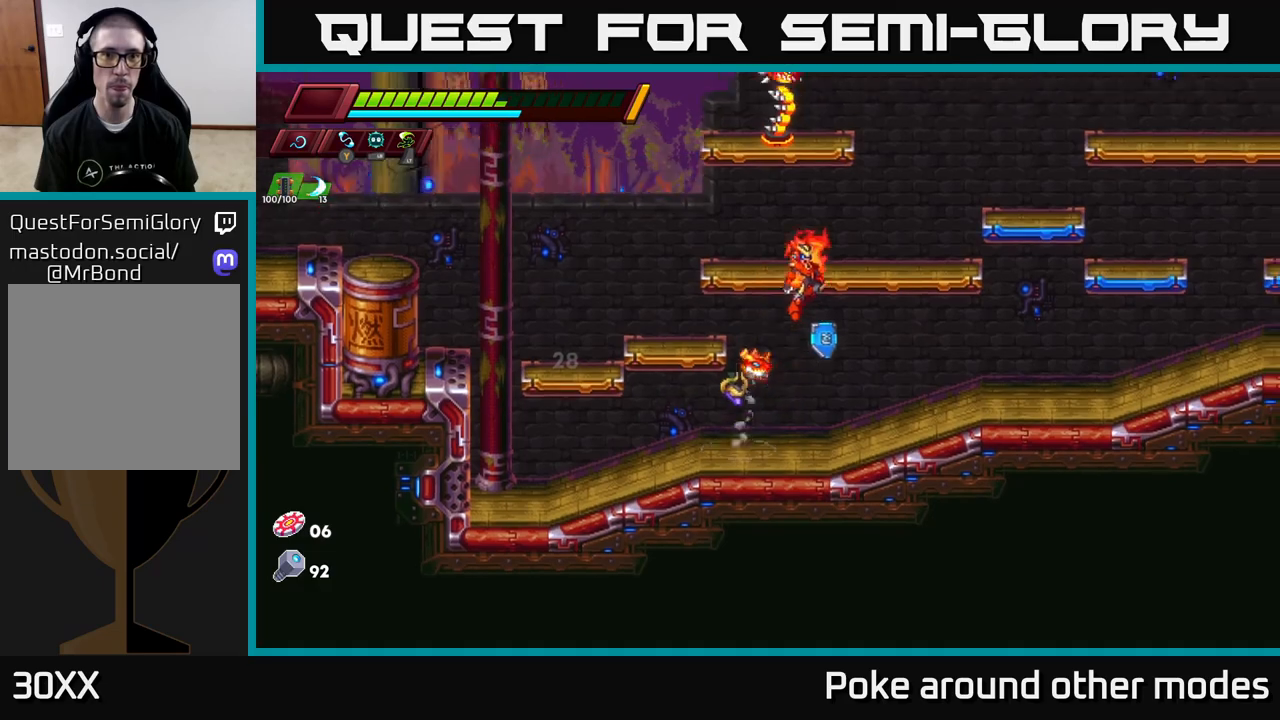
{"buttons": [], "left_stick": "right", "right_stick": "center", "events": [[17, "left_stick", "up"], [67, "left_stick", "up-left"], [83, "X", "down"], [100, "A", "up"], [167, "X", "up"], [200, "left_stick", "right"]]}
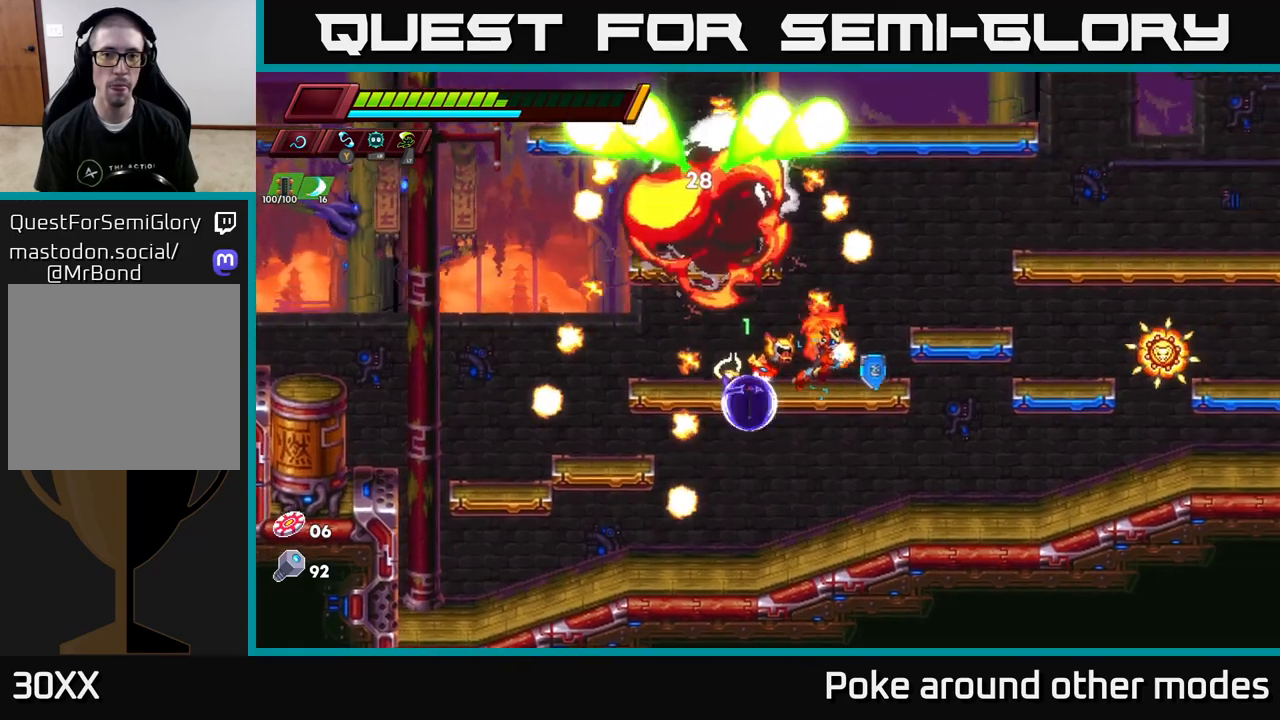
{"buttons": [], "left_stick": "right", "right_stick": "center", "events": [[83, "left_stick", "up-left"], [400, "left_stick", "right"]]}
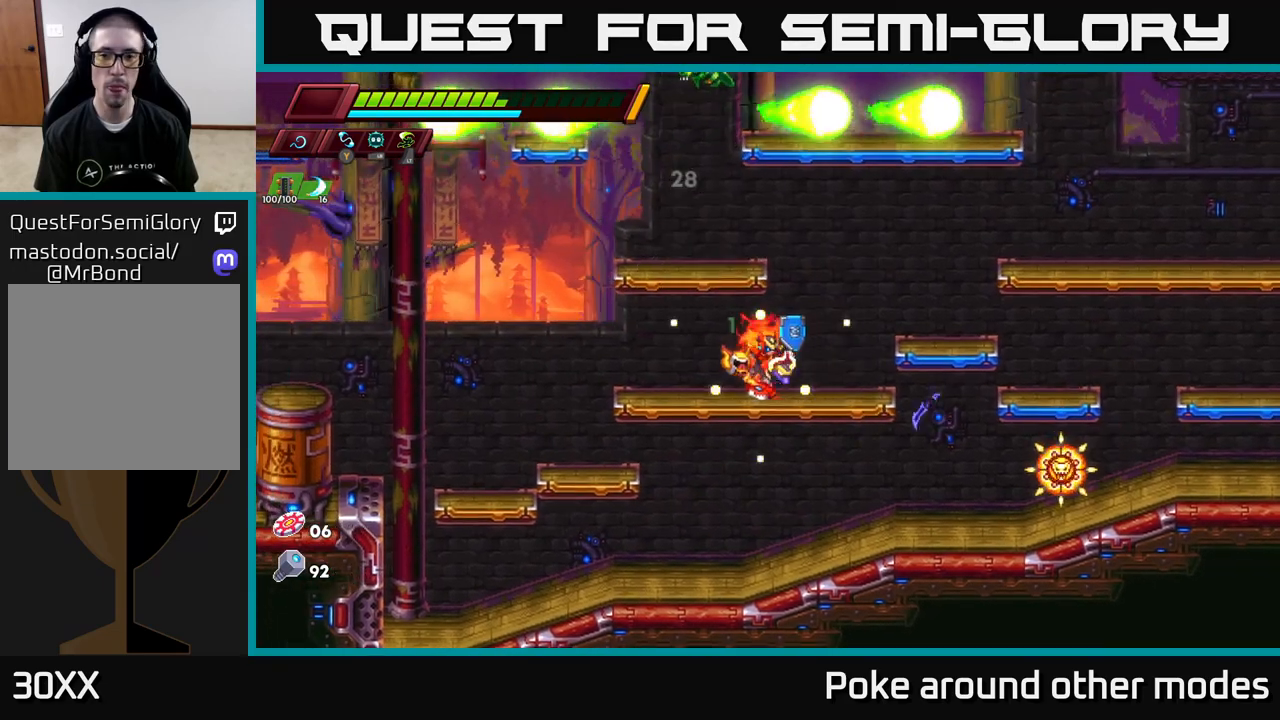
{"buttons": [], "left_stick": "right", "right_stick": "center", "events": [[150, "X", "down"], [167, "left_stick", "down"], [267, "X", "up"], [417, "left_stick", "center"], [500, "left_stick", "right"]]}
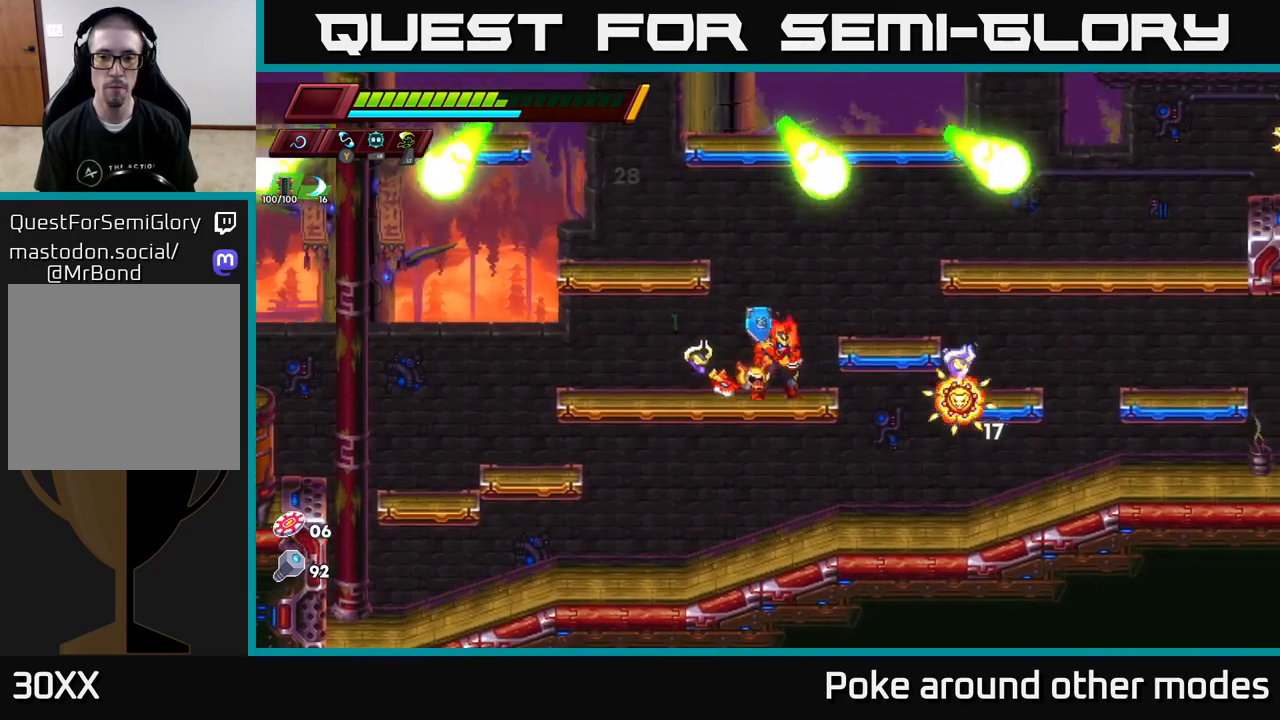
{"buttons": [], "left_stick": "center", "right_stick": "center", "events": [[33, "left_stick", "down-right"], [50, "X", "down"], [167, "X", "up"], [183, "left_stick", "left"], [500, "left_stick", "center"]]}
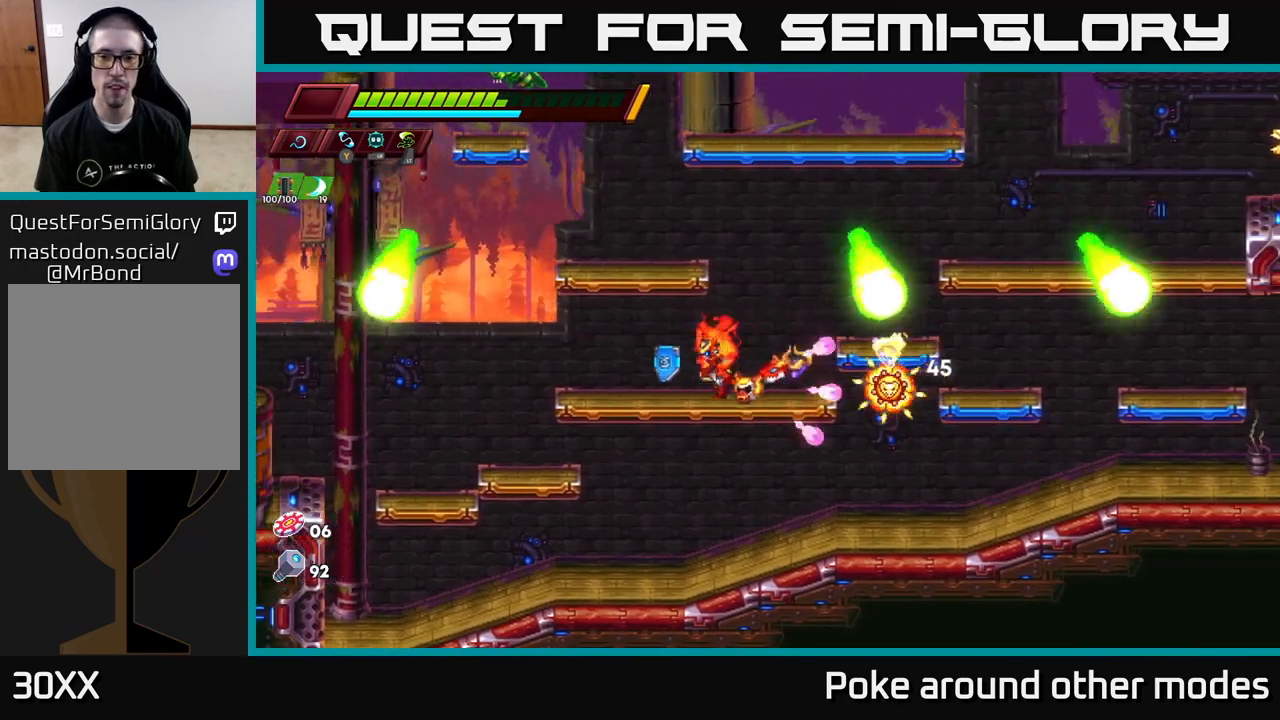
{"buttons": ["A"], "left_stick": "right", "right_stick": "center", "events": [[17, "left_stick", "right"], [83, "X", "down"], [167, "X", "up"], [183, "left_stick", "left"], [317, "A", "down"], [433, "left_stick", "right"]]}
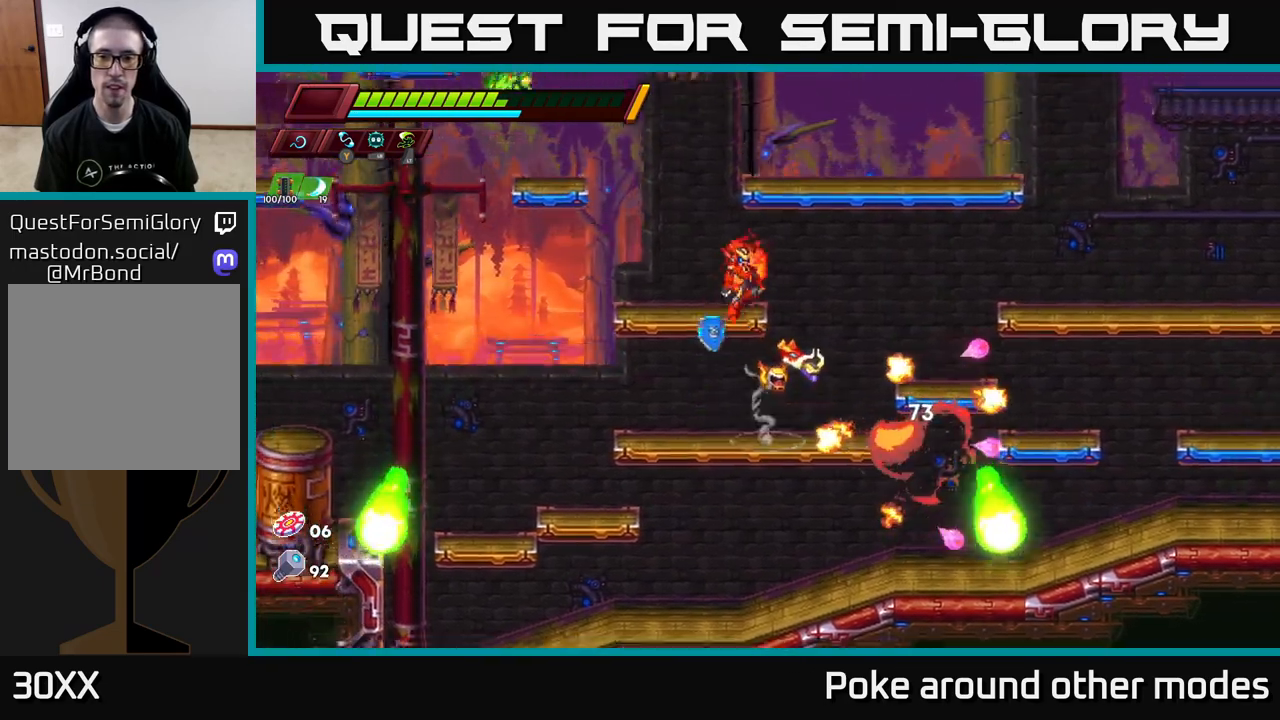
{"buttons": [], "left_stick": "center", "right_stick": "center", "events": [[83, "A", "up"], [417, "left_stick", "center"]]}
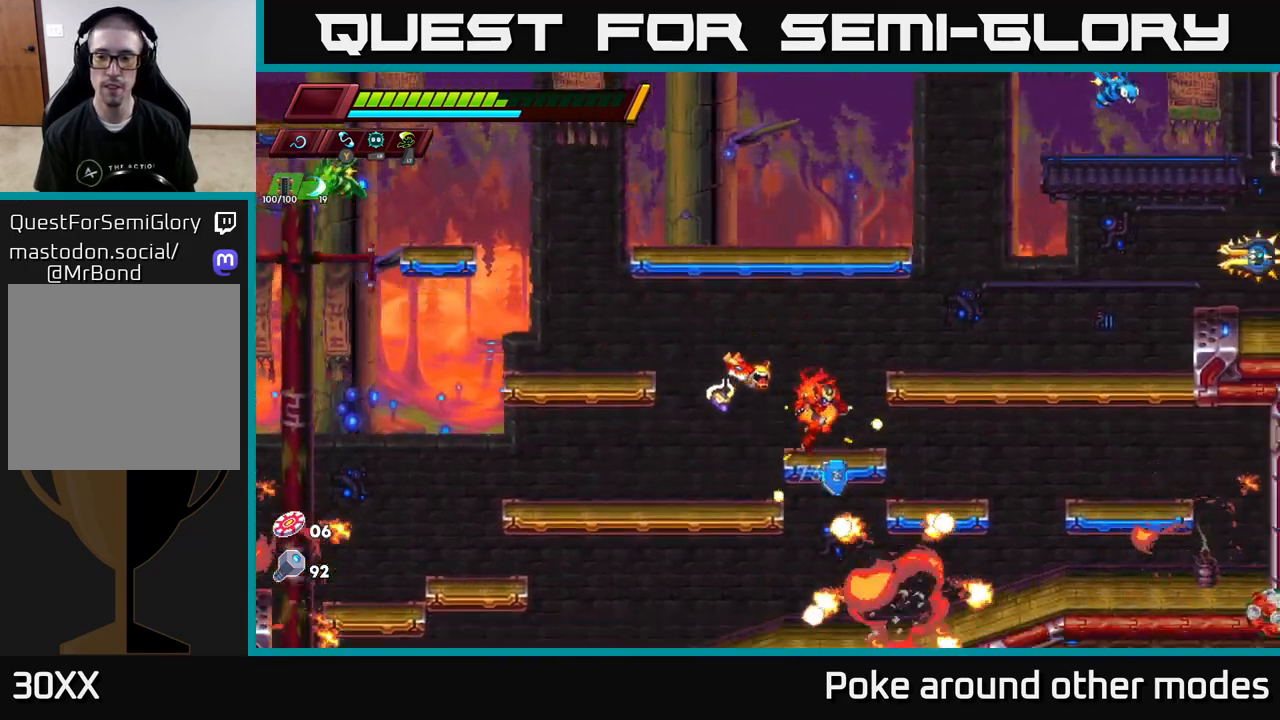
{"buttons": ["A"], "left_stick": "center", "right_stick": "center", "events": [[67, "left_stick", "right"], [100, "A", "down"], [283, "A", "up"], [333, "A", "down"], [500, "left_stick", "center"]]}
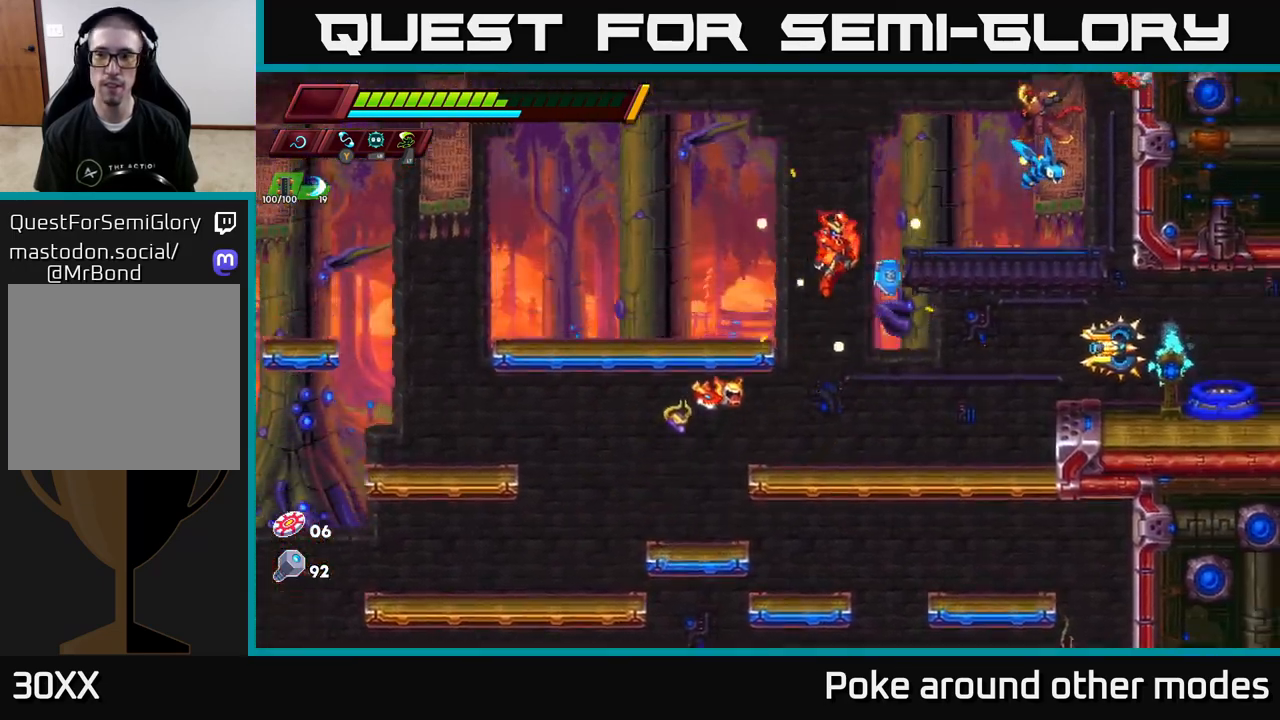
{"buttons": [], "left_stick": "center", "right_stick": "center", "events": [[133, "X", "down"], [283, "A", "up"], [300, "X", "up"]]}
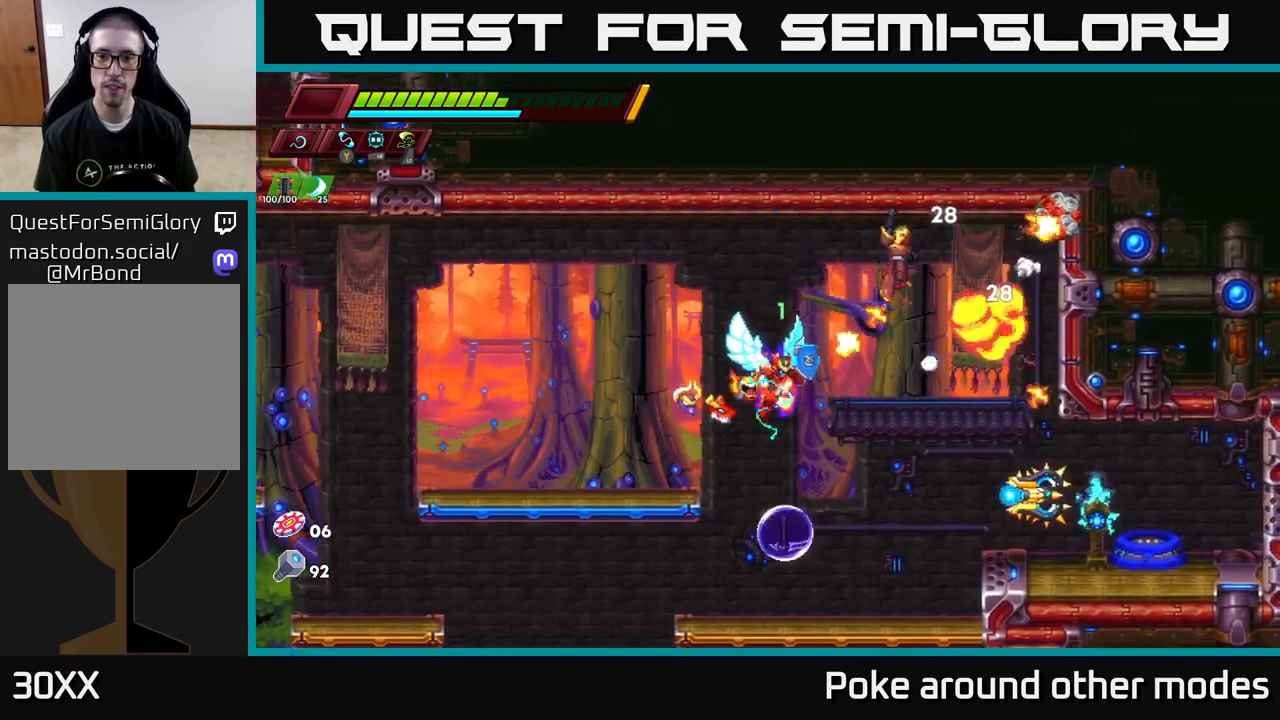
{"buttons": ["X"], "left_stick": "center", "right_stick": "center", "events": [[17, "left_stick", "right"], [83, "X", "down"], [233, "X", "up"], [267, "left_stick", "center"], [500, "X", "down"]]}
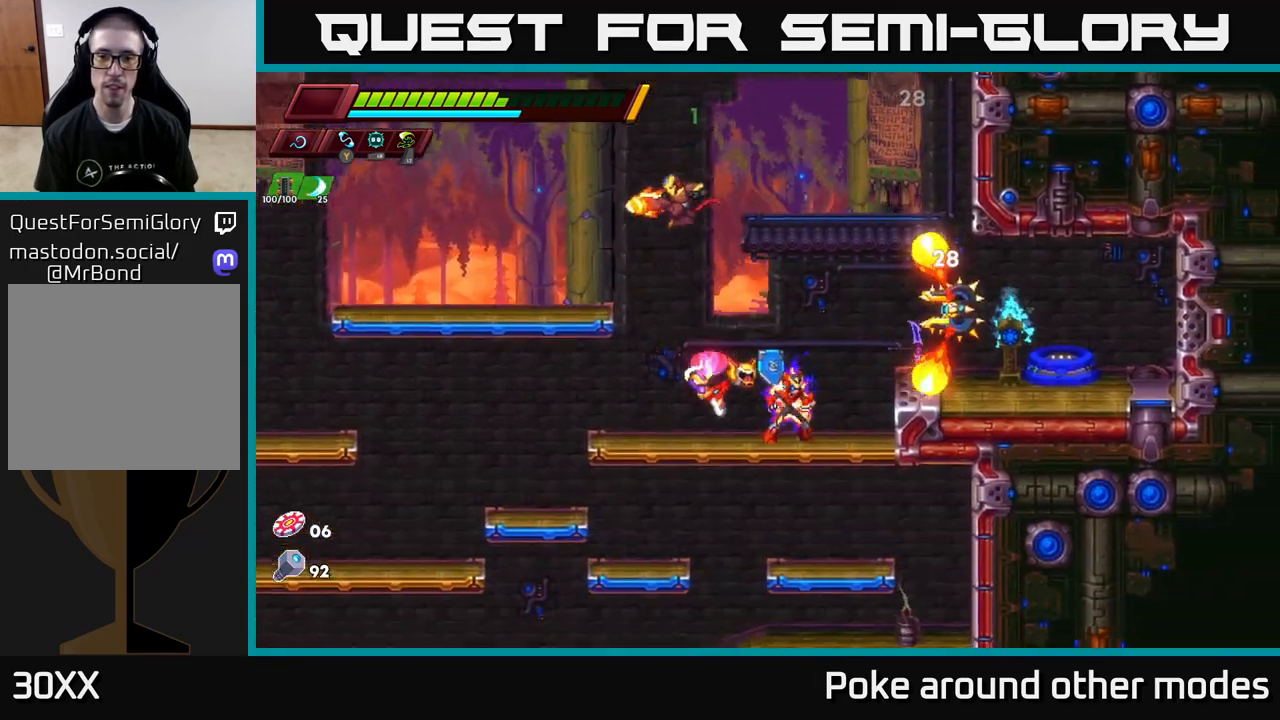
{"buttons": ["A", "X"], "left_stick": "right", "right_stick": "center", "events": [[33, "left_stick", "up-right"], [100, "X", "up"], [233, "left_stick", "left"], [417, "A", "down"], [450, "left_stick", "right"], [467, "X", "down"]]}
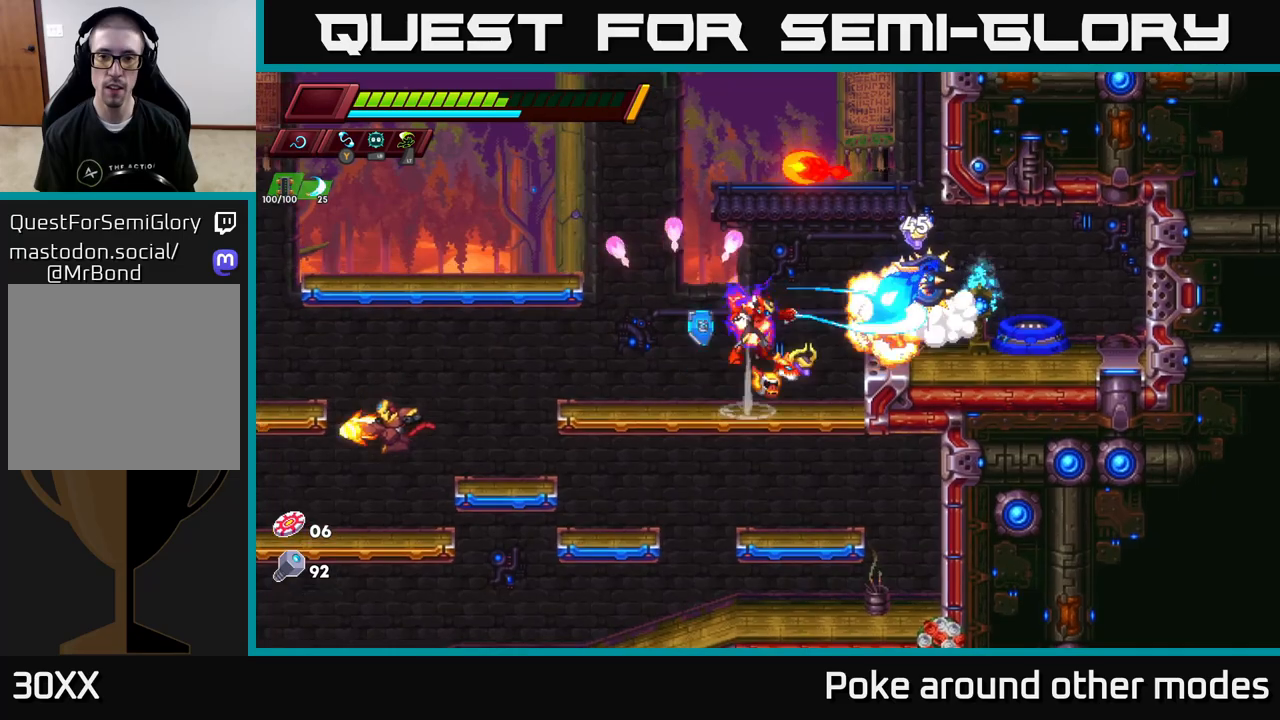
{"buttons": [], "left_stick": "left", "right_stick": "center", "events": [[17, "A", "up"], [33, "X", "up"], [83, "left_stick", "center"], [283, "X", "down"], [300, "left_stick", "left"], [383, "X", "up"]]}
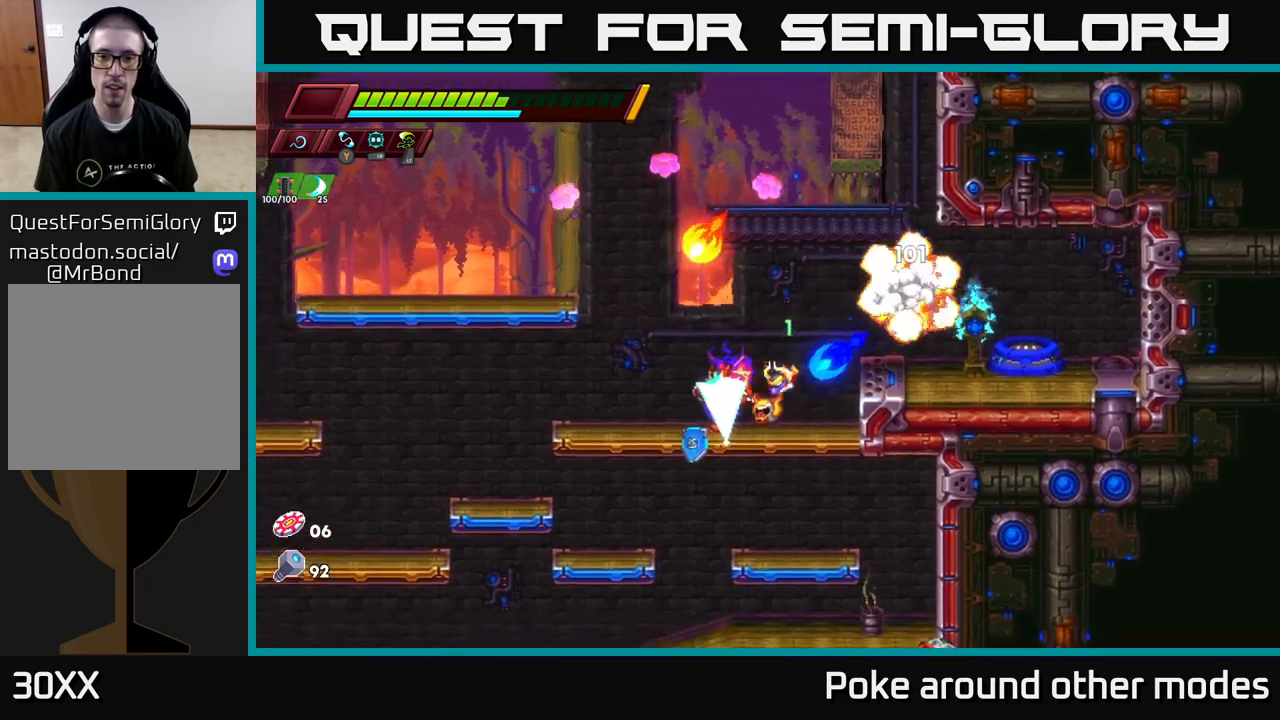
{"buttons": [], "left_stick": "right", "right_stick": "center", "events": [[150, "left_stick", "right"], [183, "A", "down"], [500, "A", "up"]]}
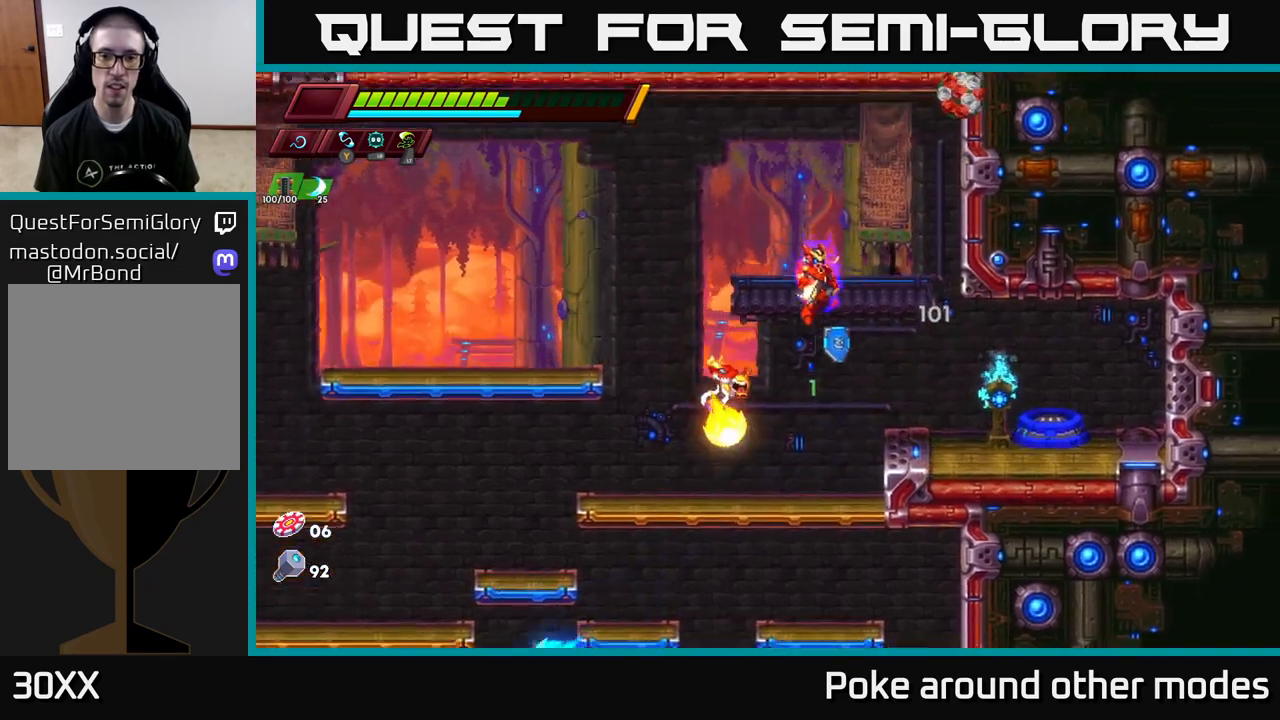
{"buttons": ["R2"], "left_stick": "left", "right_stick": "center", "events": [[300, "left_stick", "center"], [400, "left_stick", "left"], [467, "R2", "down"]]}
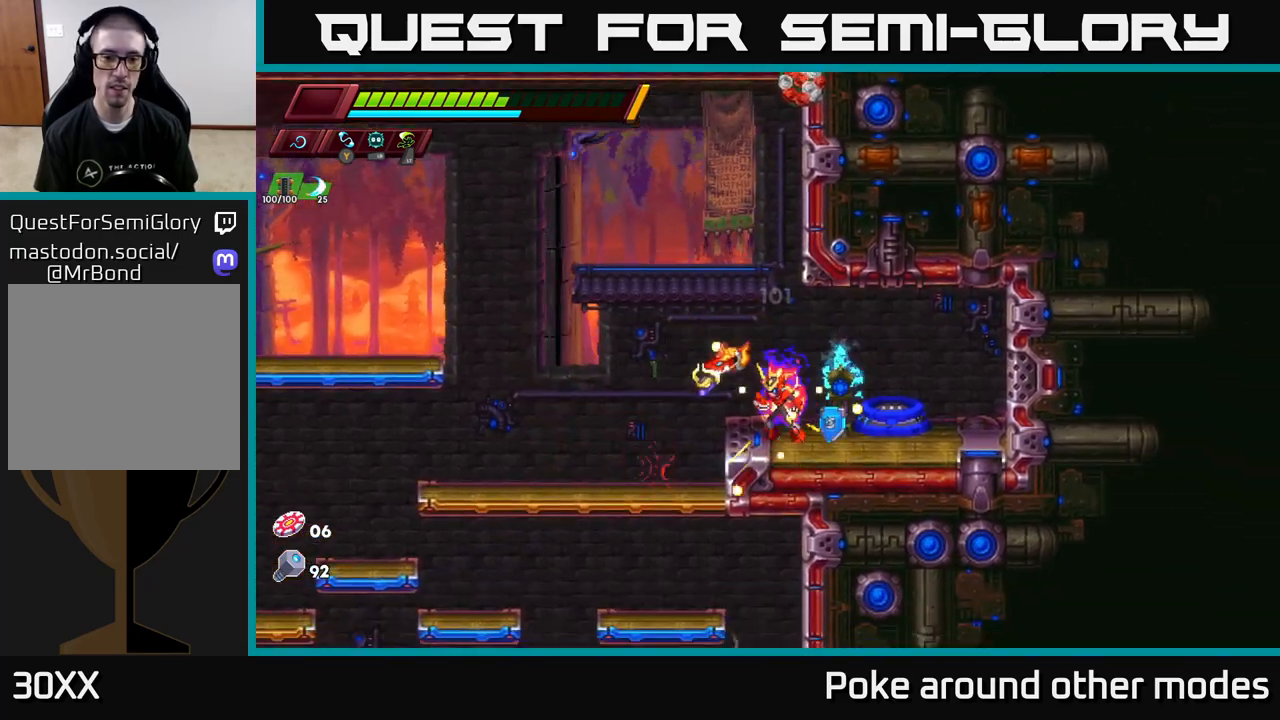
{"buttons": [], "left_stick": "up-left", "right_stick": "down", "events": [[17, "A", "down"], [117, "A", "up"], [117, "R2", "up"], [400, "right_stick", "down"], [450, "left_stick", "up-left"]]}
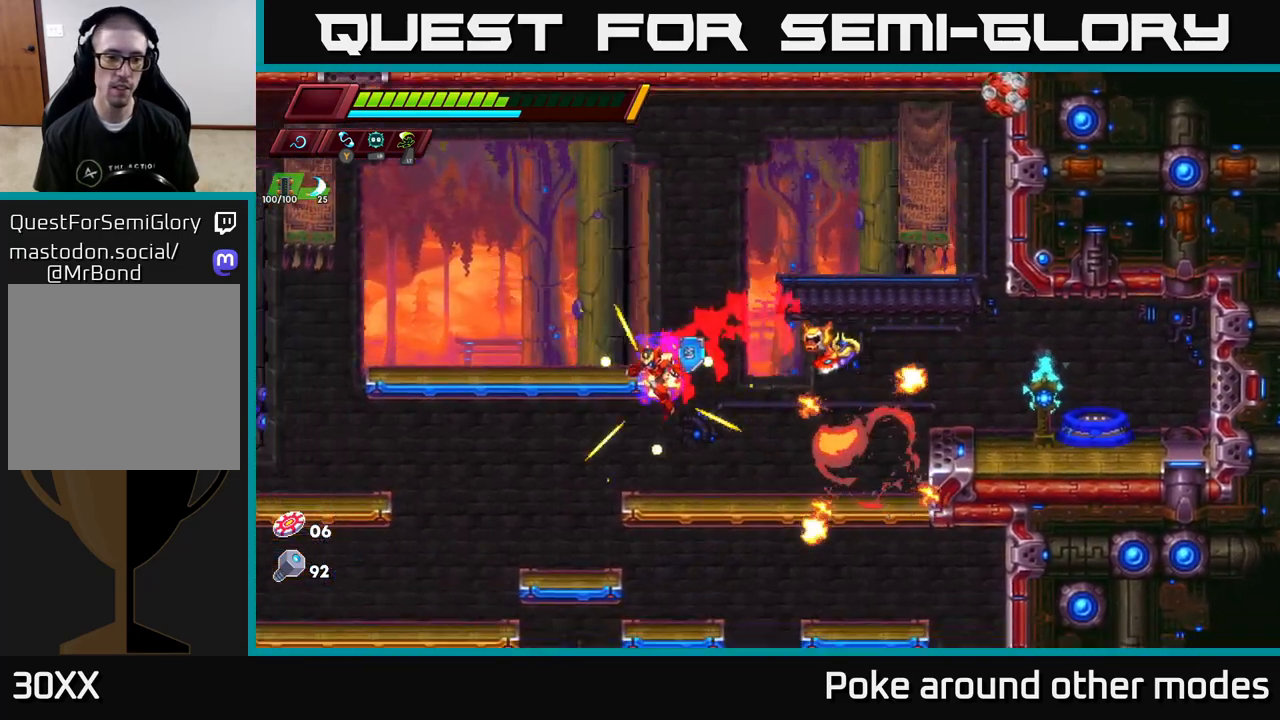
{"buttons": [], "left_stick": "center", "right_stick": "center", "events": [[233, "right_stick", "center"], [267, "left_stick", "center"]]}
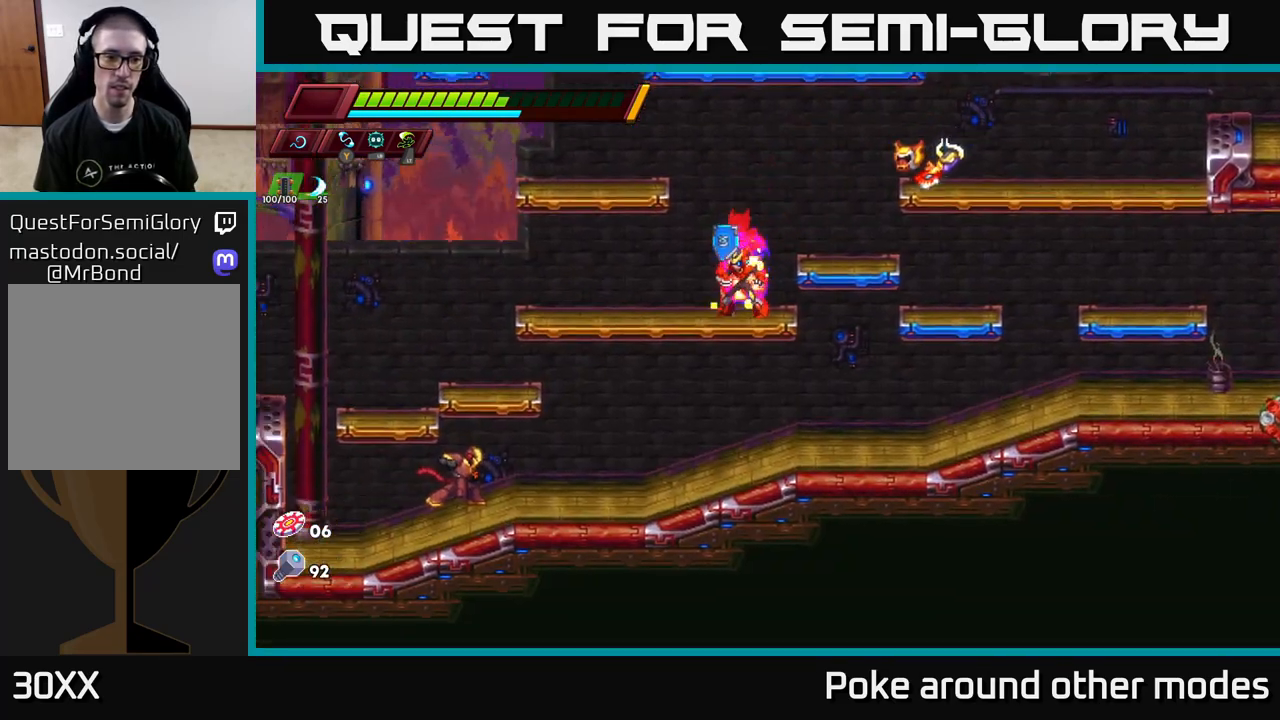
{"buttons": [], "left_stick": "right", "right_stick": "center", "events": [[17, "left_stick", "left"], [67, "left_stick", "down-left"], [117, "A", "down"], [217, "A", "up"], [300, "X", "down"], [383, "X", "up"], [433, "left_stick", "right"]]}
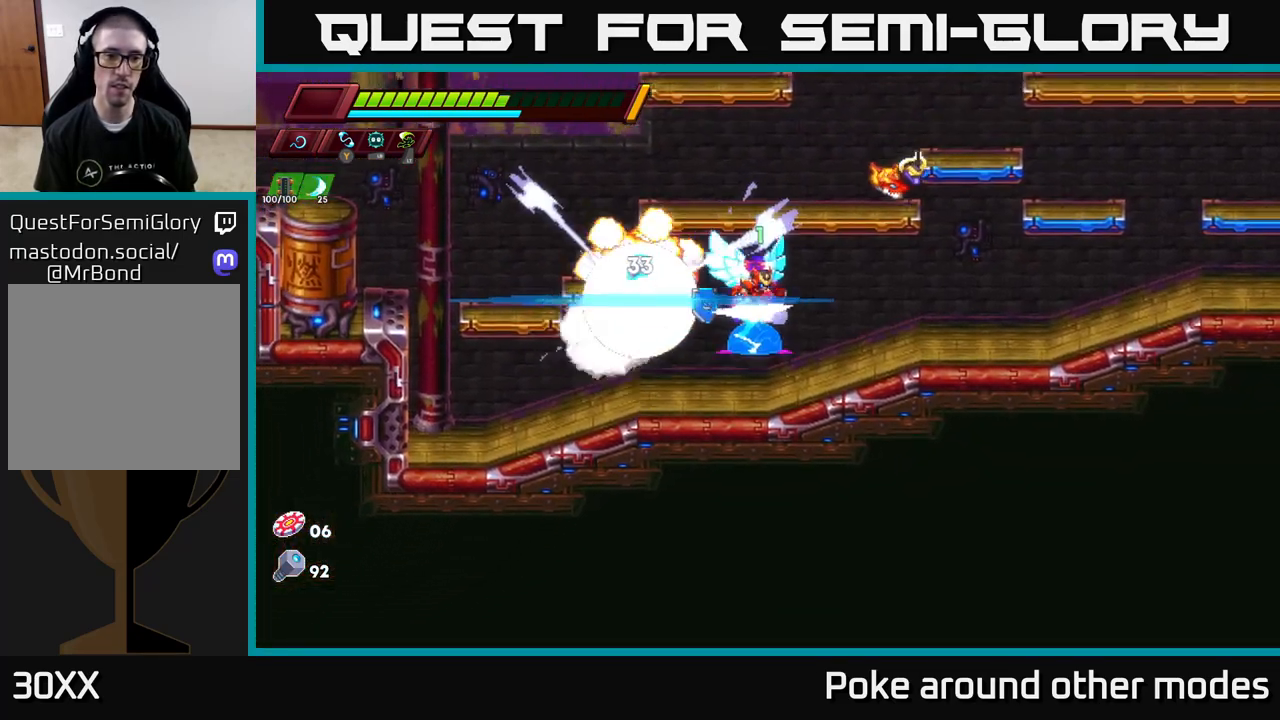
{"buttons": ["A"], "left_stick": "up-left", "right_stick": "center", "events": [[200, "left_stick", "up-left"], [500, "A", "down"]]}
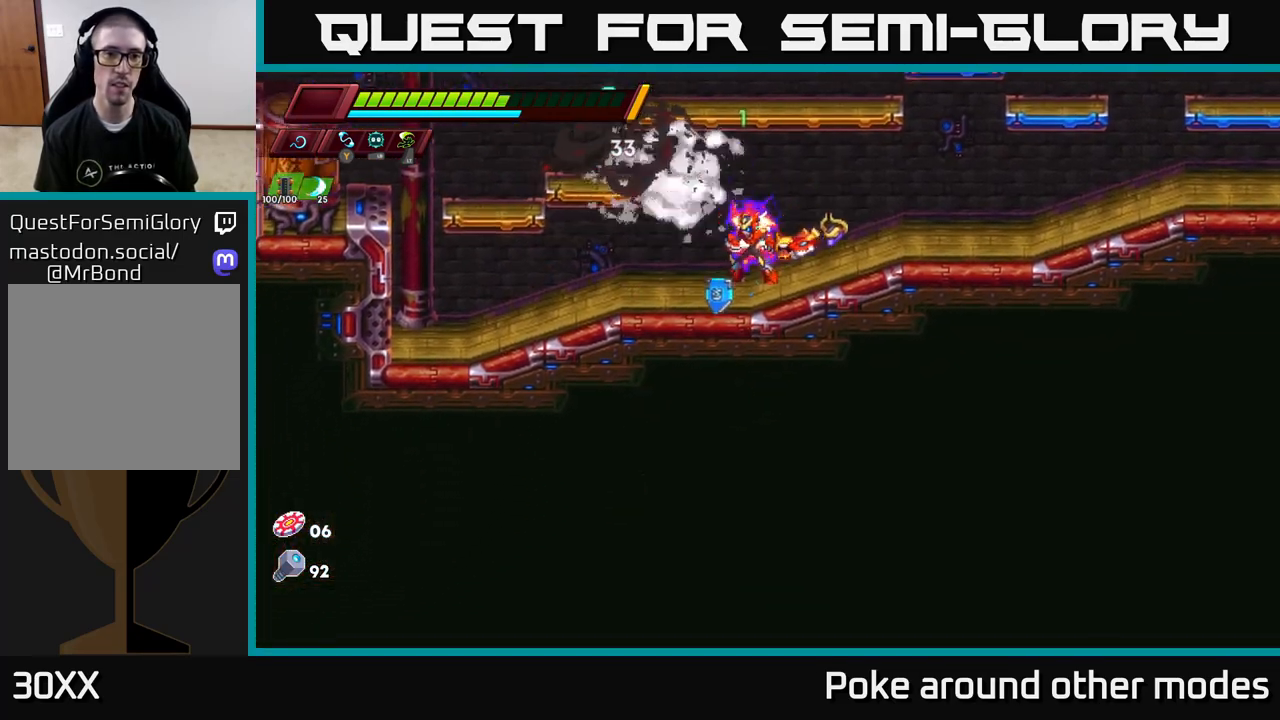
{"buttons": [], "left_stick": "center", "right_stick": "center", "events": [[17, "R2", "down"], [183, "A", "up"], [200, "R2", "up"], [333, "left_stick", "center"]]}
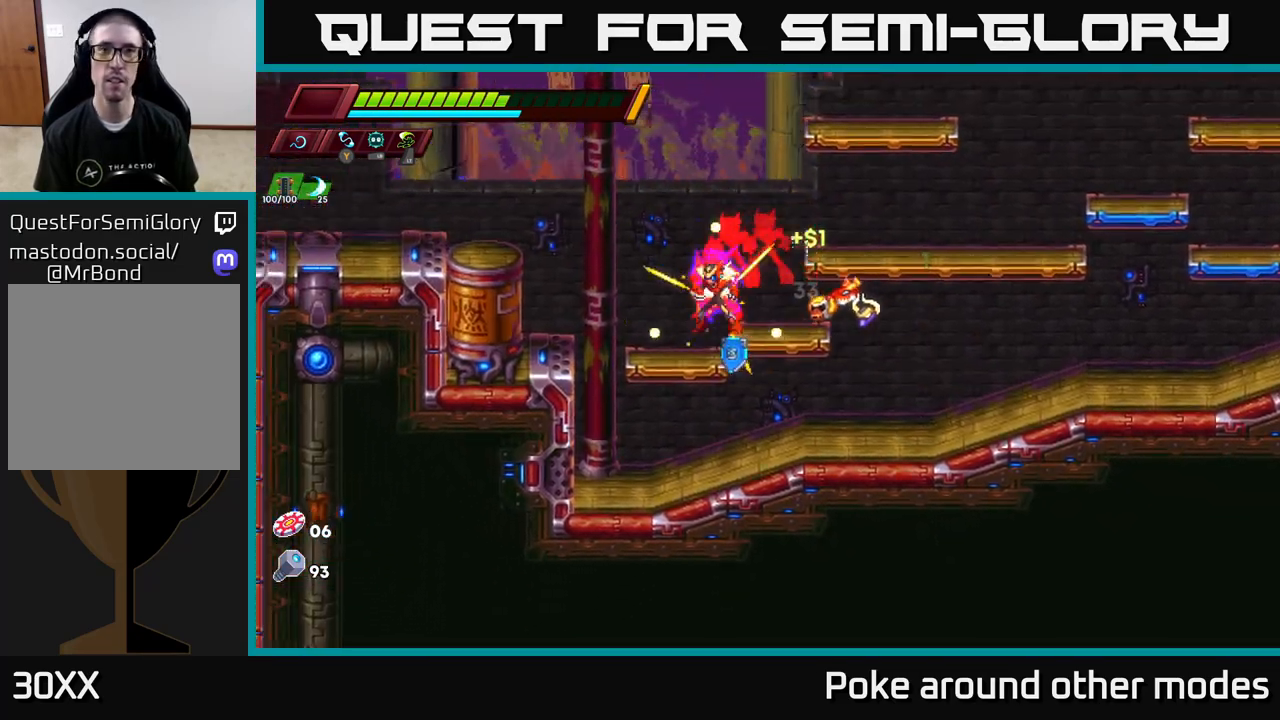
{"buttons": ["A"], "left_stick": "right", "right_stick": "center", "events": [[67, "left_stick", "right"], [100, "A", "down"], [117, "R2", "down"], [300, "A", "up"], [333, "R2", "up"], [367, "A", "down"], [367, "R2", "down"], [417, "R2", "up"]]}
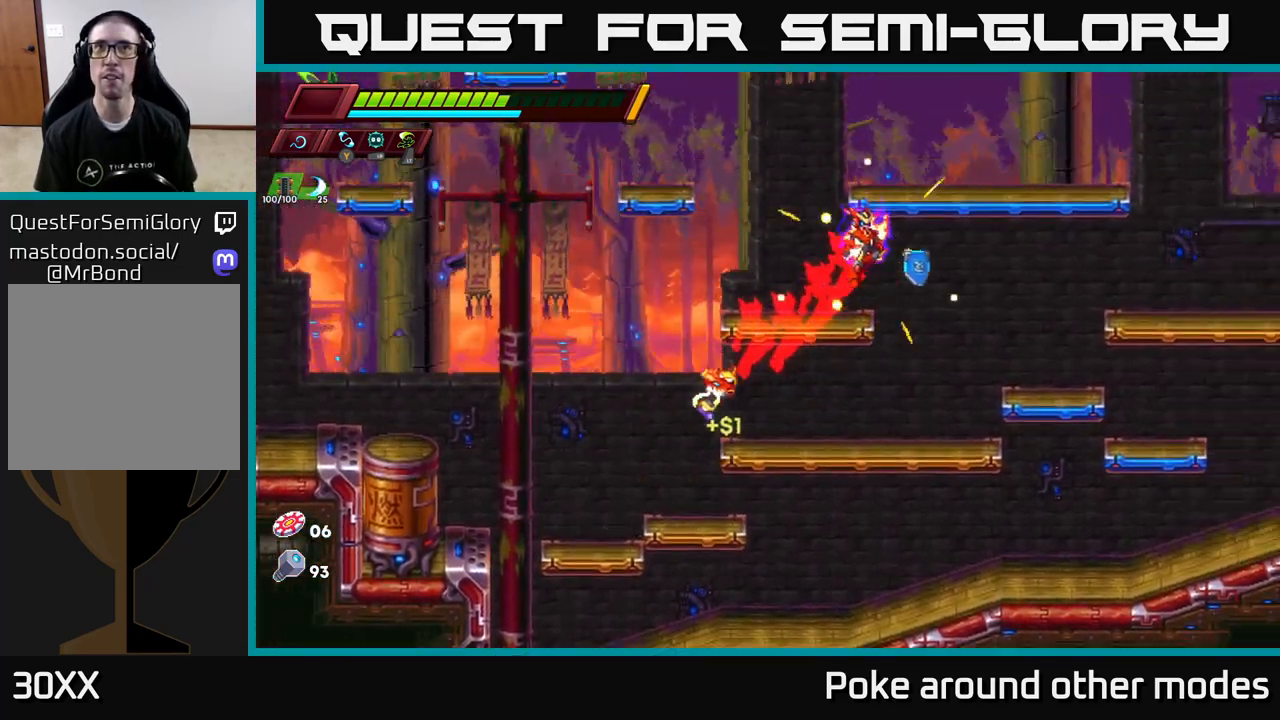
{"buttons": [], "left_stick": "center", "right_stick": "center", "events": [[50, "left_stick", "up-left"], [67, "A", "up"], [100, "left_stick", "left"], [217, "left_stick", "center"]]}
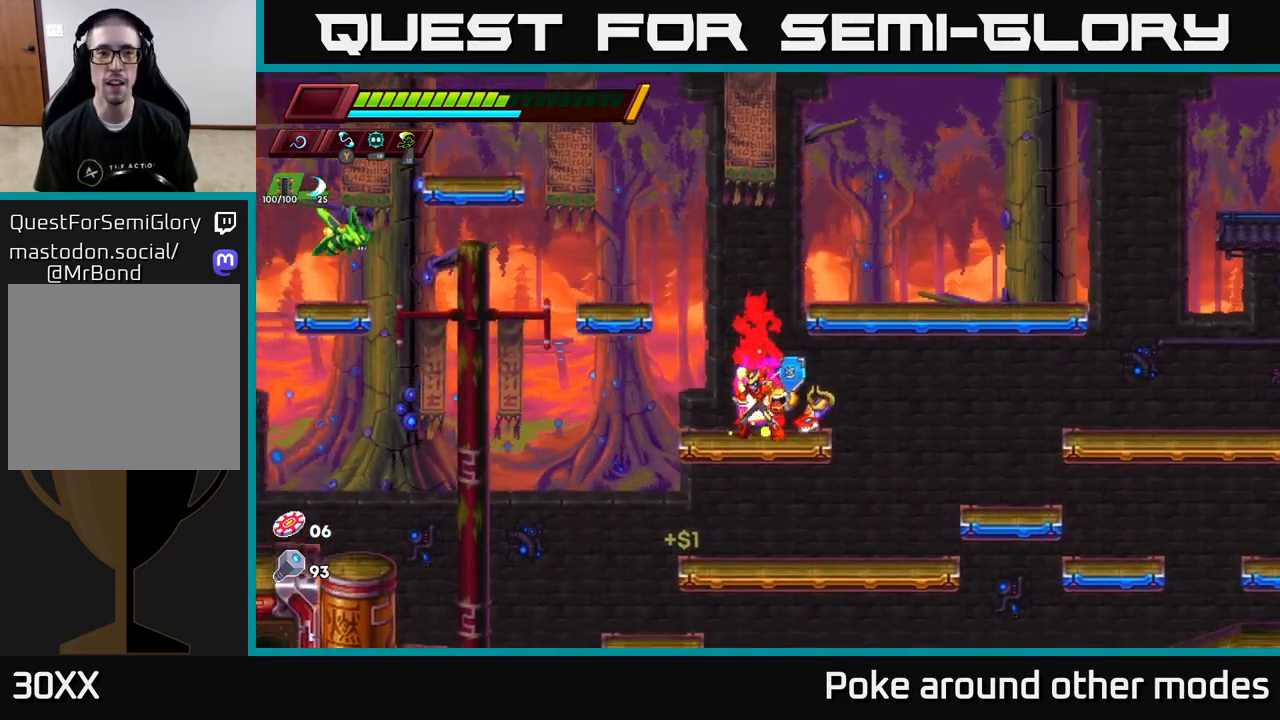
{"buttons": [], "left_stick": "center", "right_stick": "center", "events": [[50, "left_stick", "left"], [100, "A", "down"], [100, "R2", "down"], [217, "X", "down"], [233, "R2", "up"], [267, "A", "up"], [333, "X", "up"], [383, "left_stick", "center"]]}